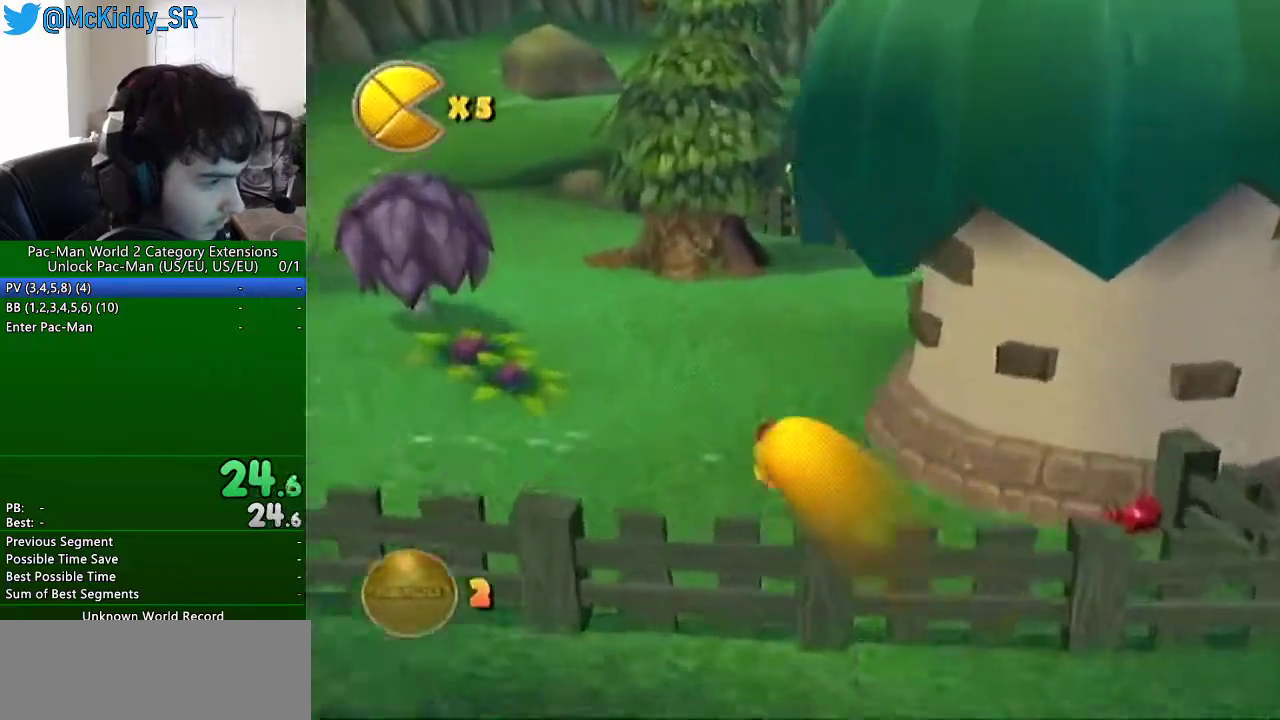
Gameplay with a controller (Nintendo layout); each line is a JSON object with the inputs held at the frame after it. "events" lists button and stick changes between this image and that frame as [ms after this image, input, new state], when the widget could be followed in between. Not read: L3 R3.
{"buttons": [], "left_stick": "up", "right_stick": "center"}
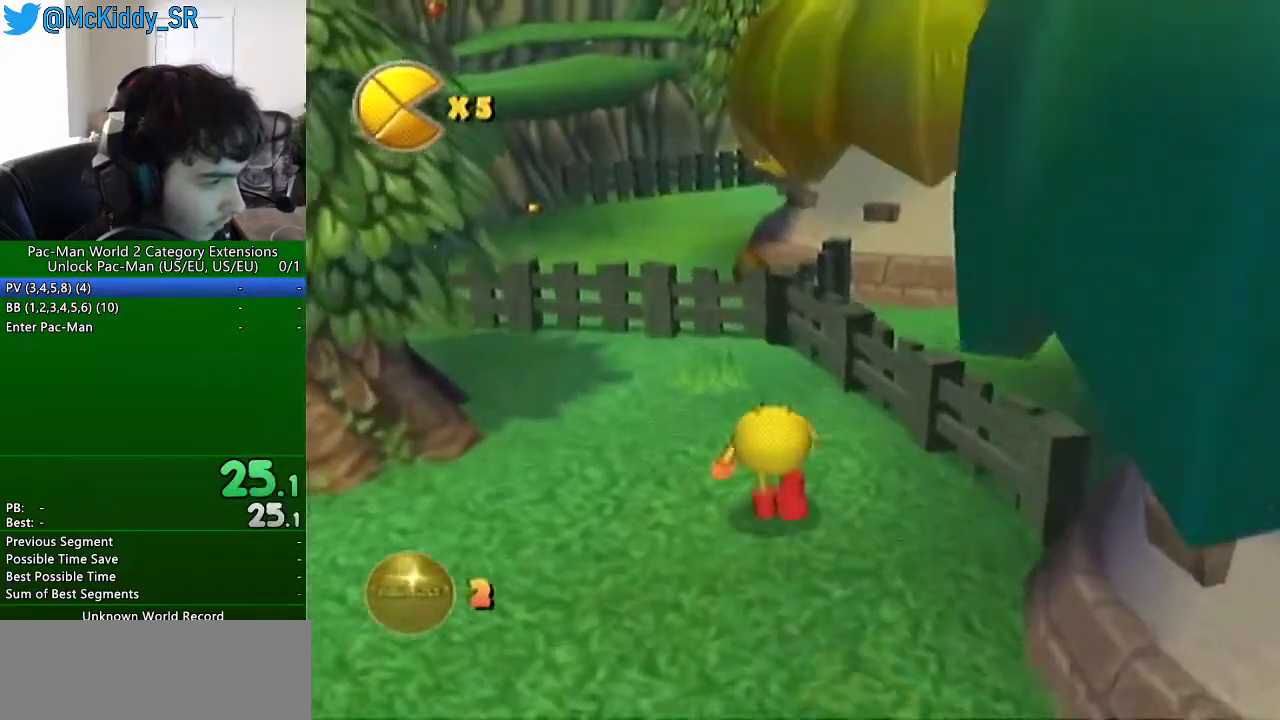
{"buttons": [], "left_stick": "up", "right_stick": "center", "events": [[117, "A", "down"], [217, "A", "up"], [300, "B", "down"], [434, "B", "up"]]}
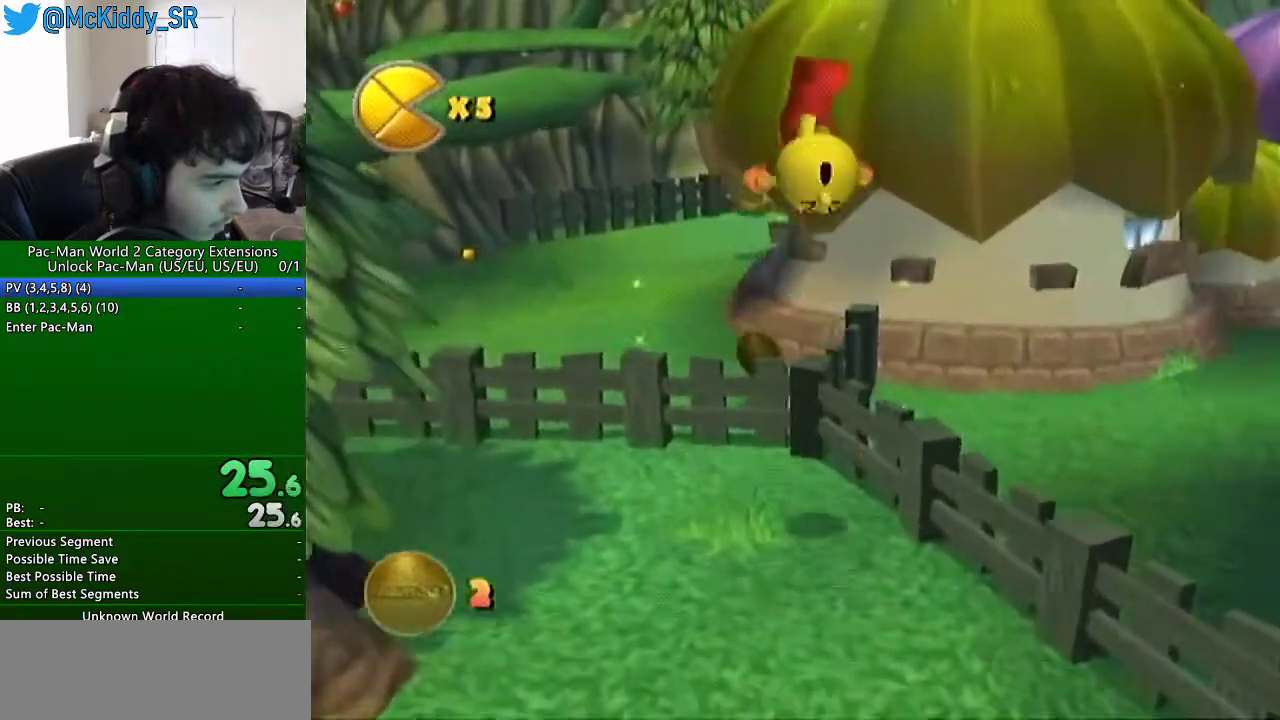
{"buttons": ["B"], "left_stick": "left", "right_stick": "center", "events": [[83, "left_stick", "up-left"], [183, "left_stick", "up"], [300, "B", "down"], [433, "left_stick", "up-left"], [483, "left_stick", "left"]]}
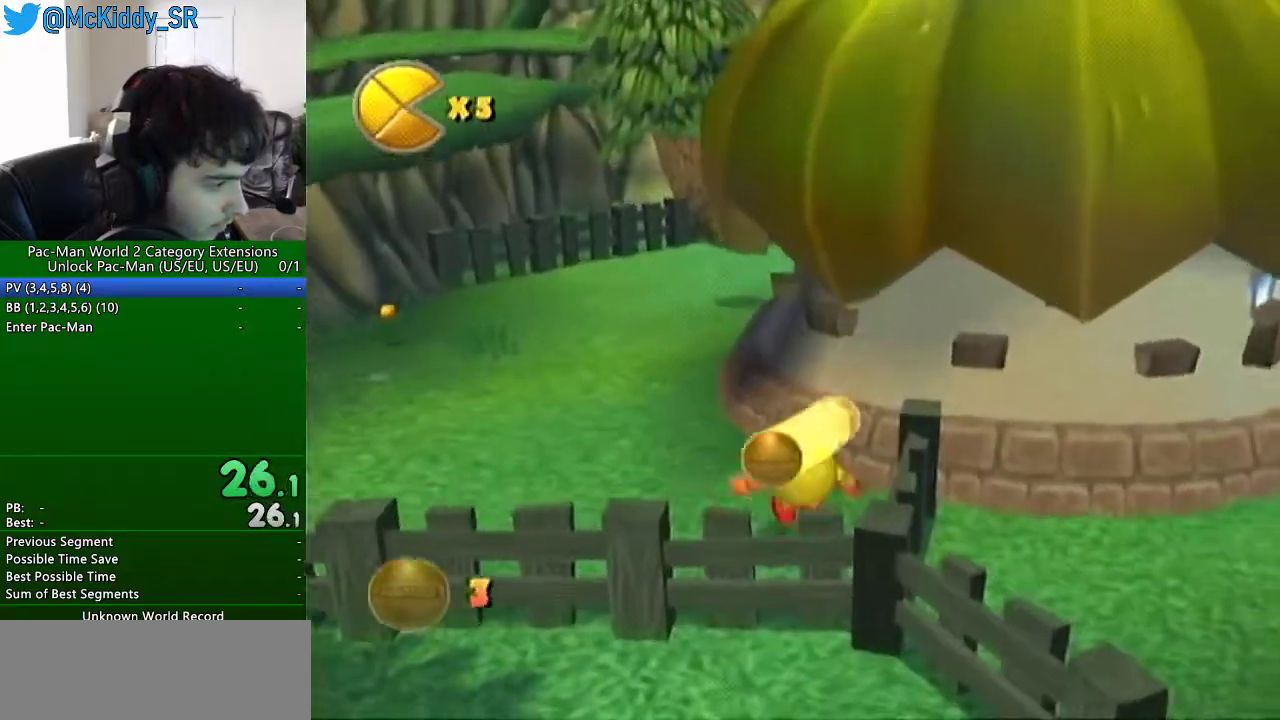
{"buttons": ["B"], "left_stick": "up", "right_stick": "center", "events": [[351, "left_stick", "up"]]}
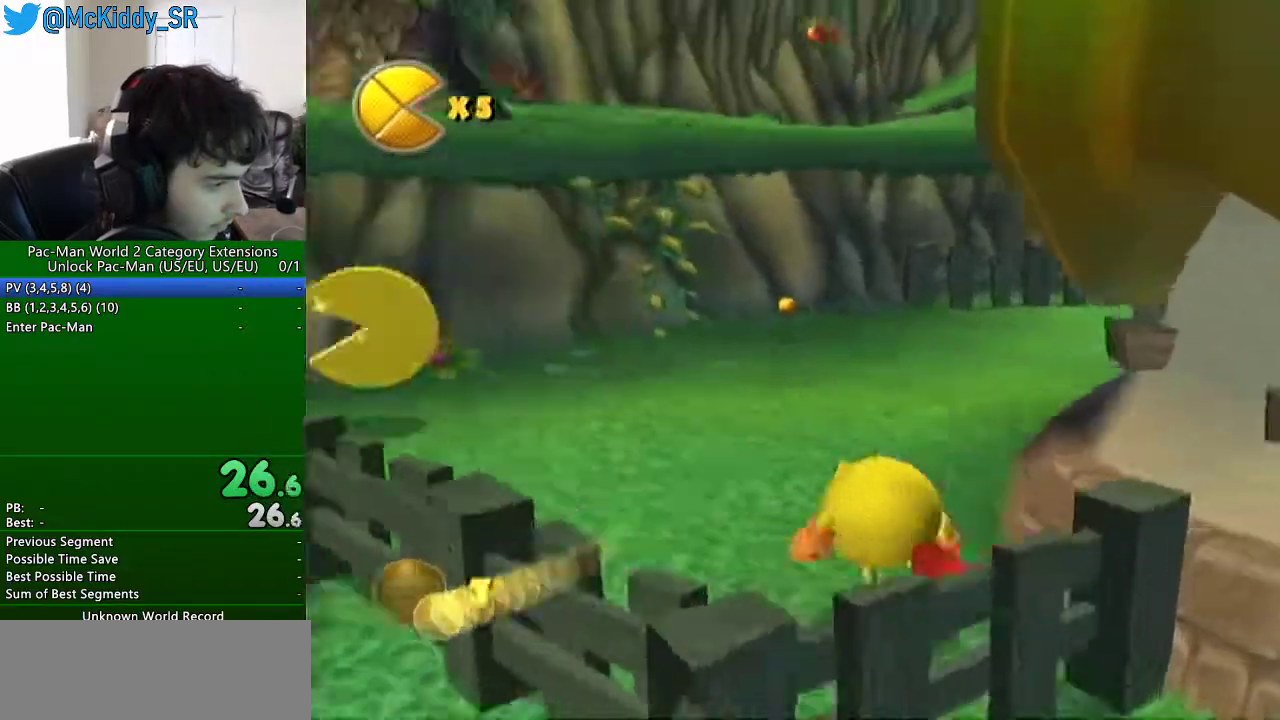
{"buttons": [], "left_stick": "right", "right_stick": "left", "events": [[83, "B", "up"], [150, "right_stick", "left"], [183, "left_stick", "right"]]}
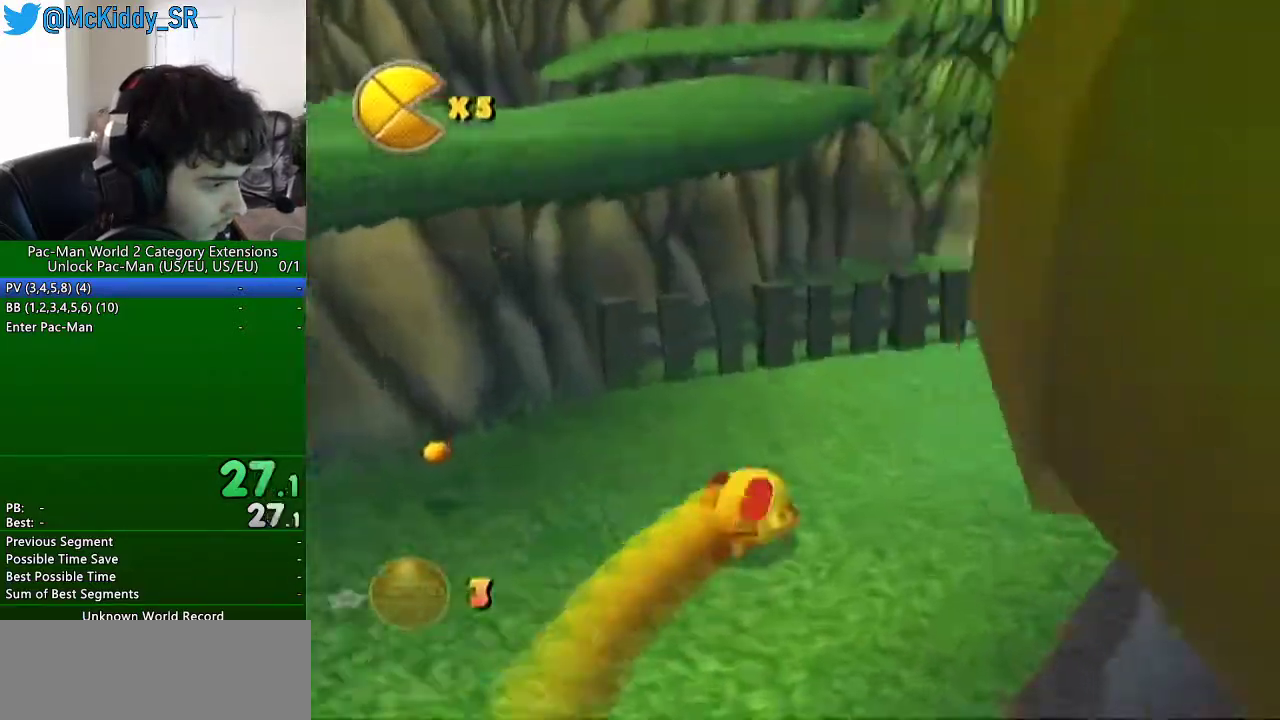
{"buttons": [], "left_stick": "up", "right_stick": "center", "events": [[50, "left_stick", "up-right"], [117, "A", "down"], [234, "left_stick", "up"], [234, "right_stick", "center"], [267, "A", "up"]]}
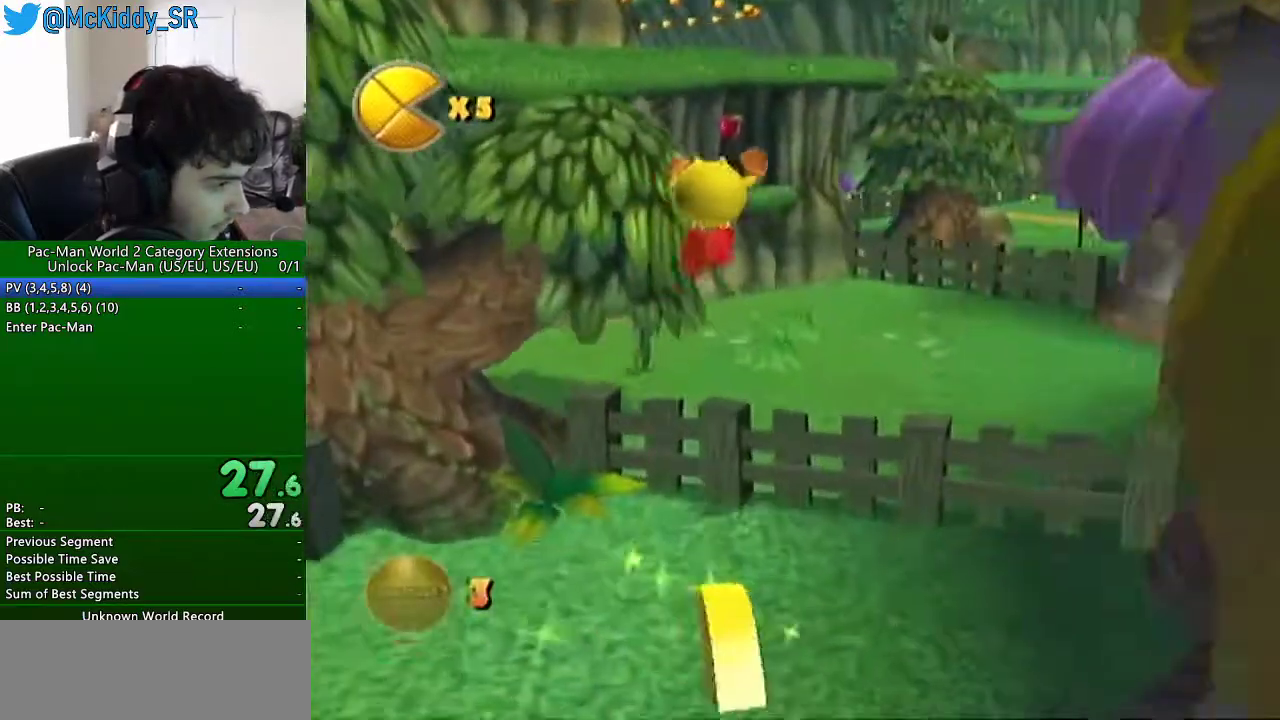
{"buttons": ["B"], "left_stick": "up", "right_stick": "center", "events": [[16, "left_stick", "up-right"], [317, "B", "down"], [350, "left_stick", "up"]]}
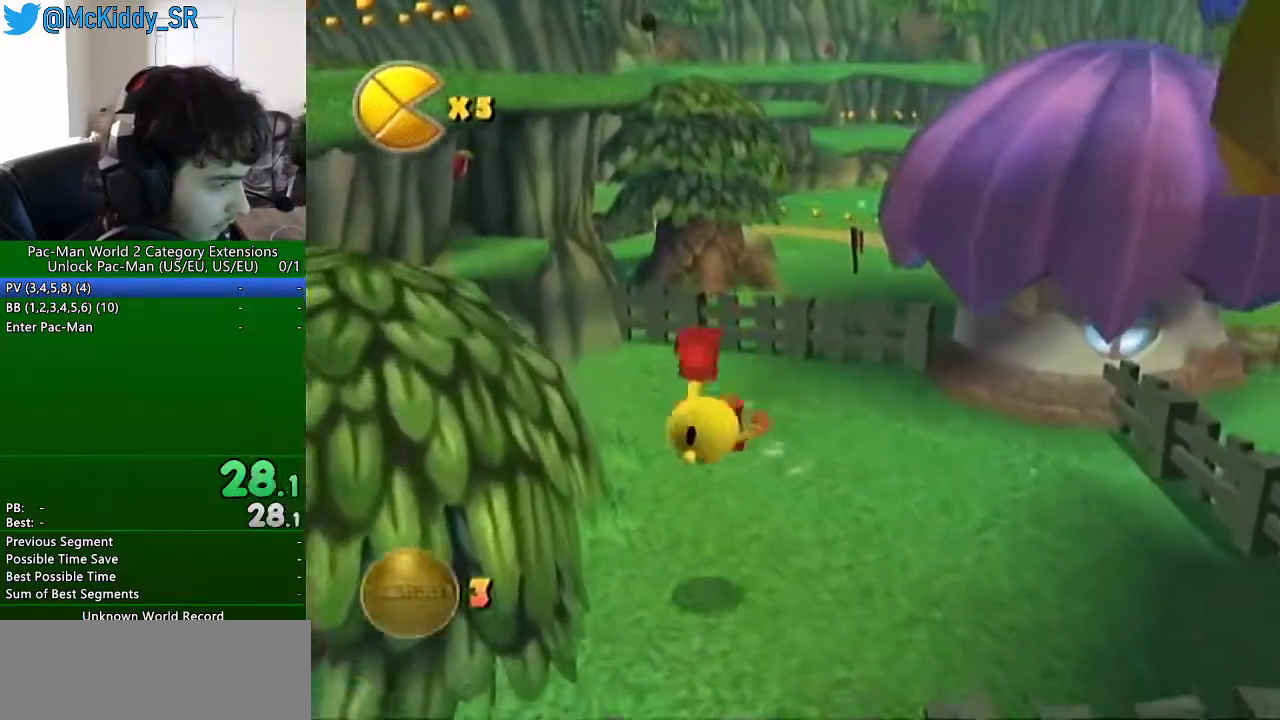
{"buttons": [], "left_stick": "up", "right_stick": "center", "events": [[284, "left_stick", "up-right"], [417, "left_stick", "up"], [501, "B", "up"]]}
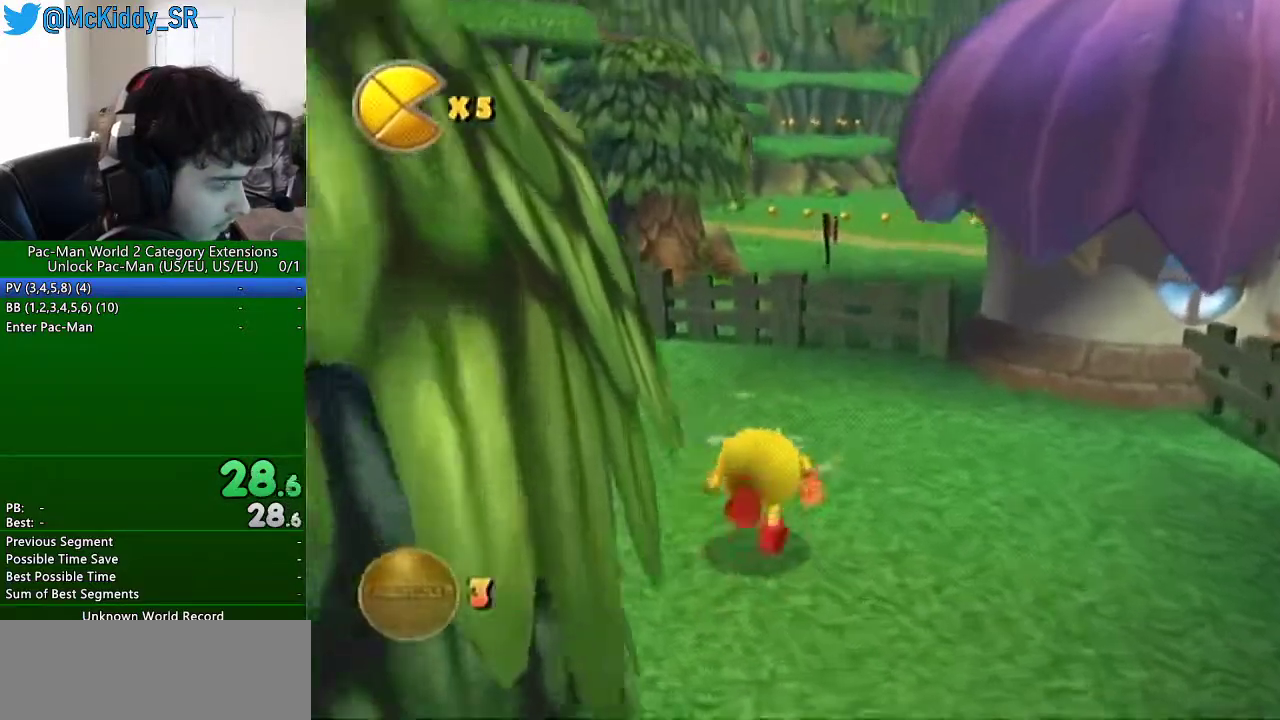
{"buttons": ["B"], "left_stick": "up", "right_stick": "center", "events": [[100, "A", "down"], [200, "A", "up"], [200, "B", "down"]]}
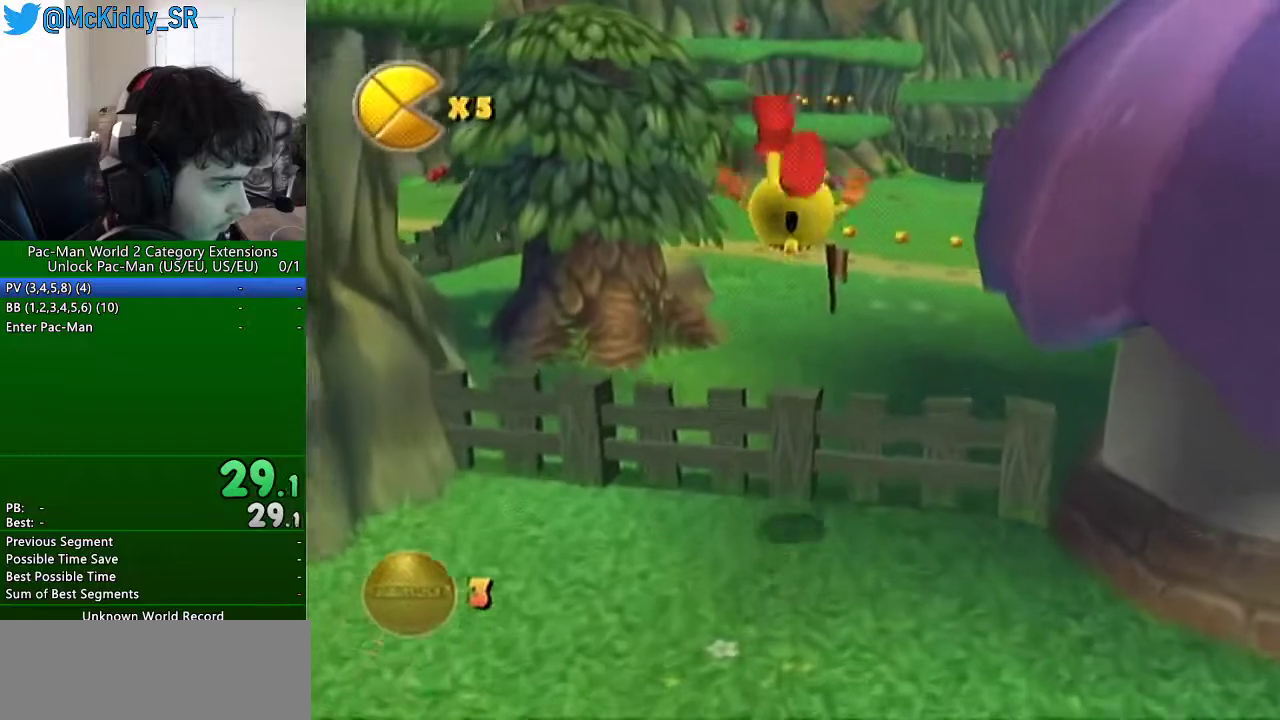
{"buttons": ["B"], "left_stick": "up", "right_stick": "center", "events": [[417, "left_stick", "up-left"], [484, "left_stick", "up"]]}
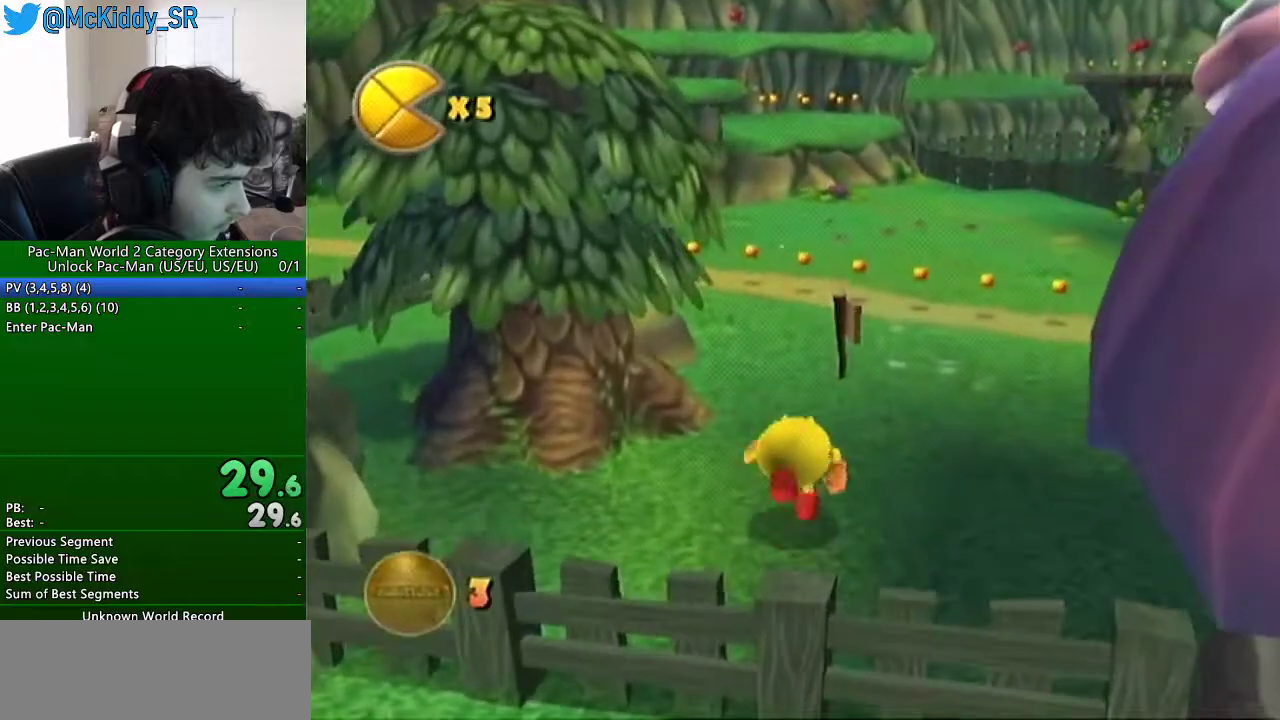
{"buttons": ["B"], "left_stick": "up", "right_stick": "center", "events": []}
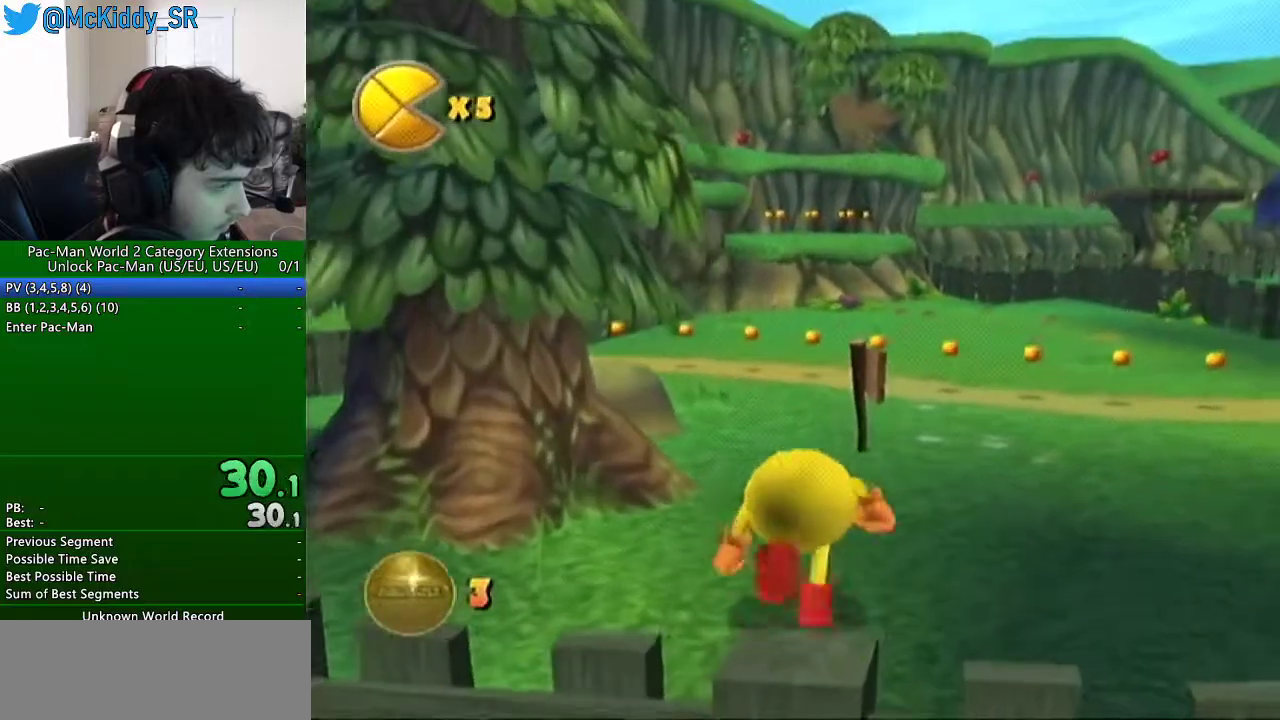
{"buttons": [], "left_stick": "up", "right_stick": "center", "events": [[134, "B", "up"]]}
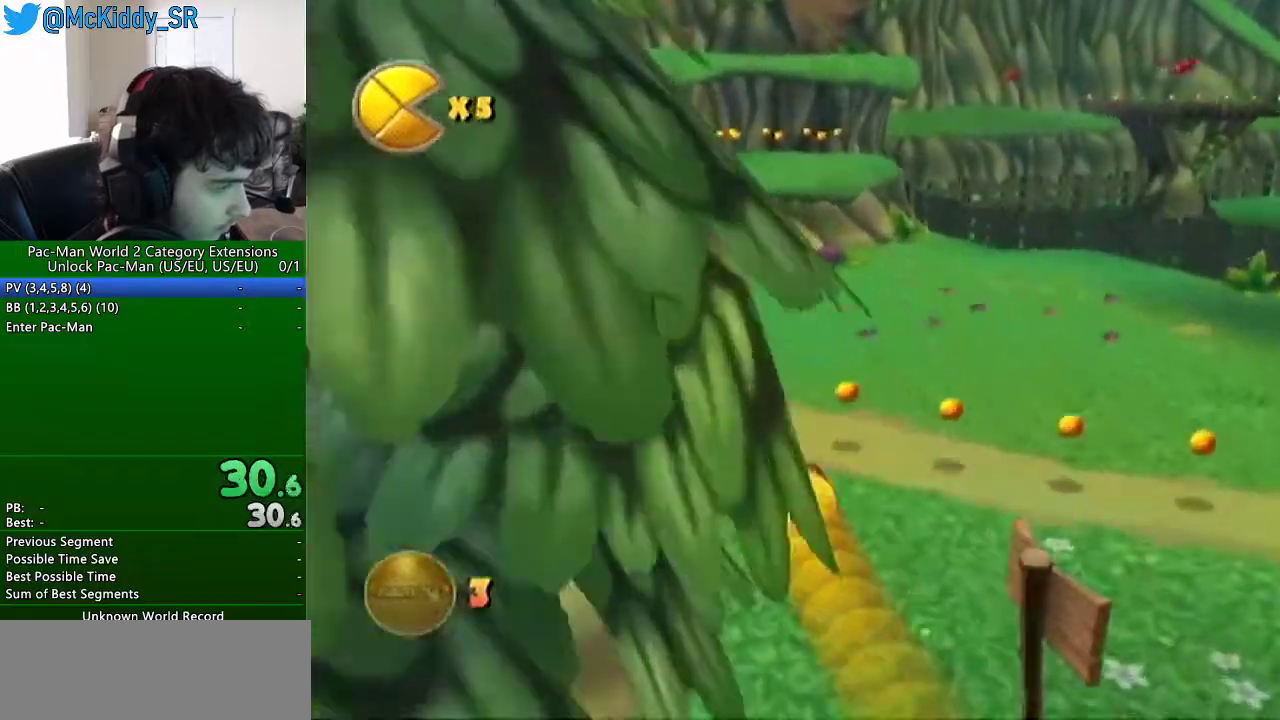
{"buttons": [], "left_stick": "up-right", "right_stick": "right", "events": [[133, "right_stick", "right"], [217, "left_stick", "up-right"], [317, "A", "down"], [417, "left_stick", "up"], [433, "A", "up"], [467, "left_stick", "up-right"]]}
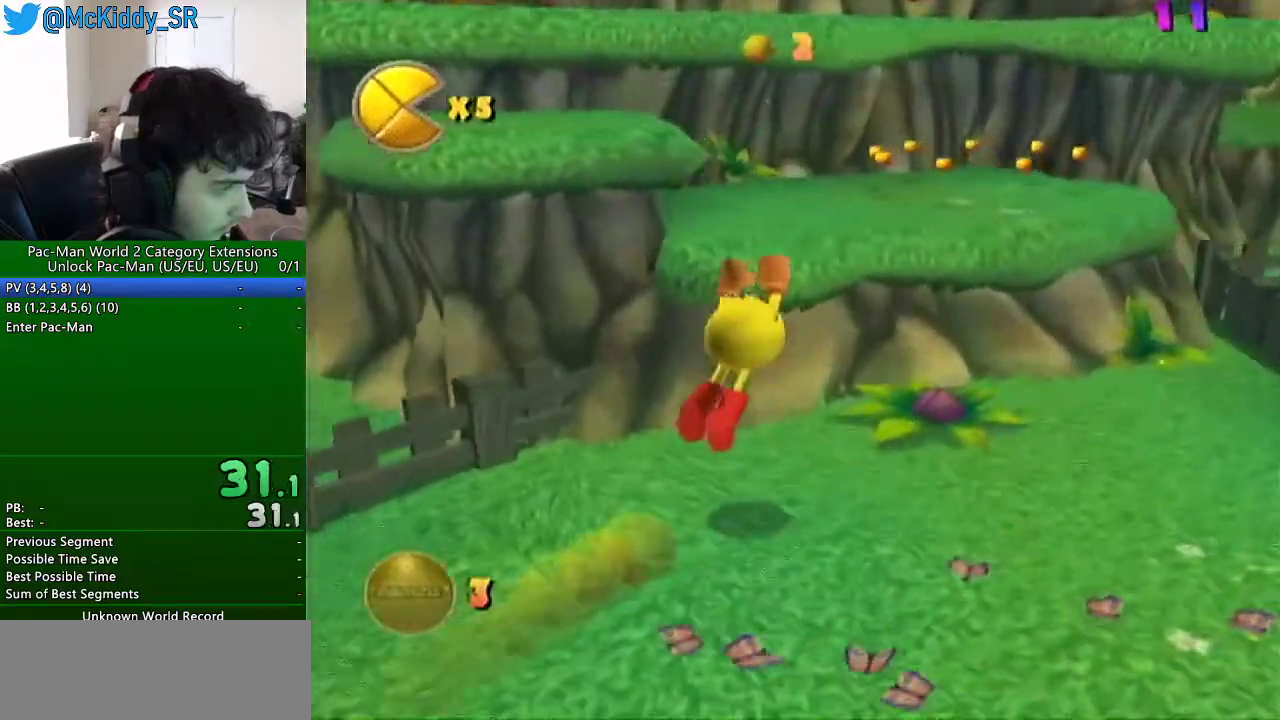
{"buttons": [], "left_stick": "up-left", "right_stick": "right", "events": [[50, "A", "down"], [50, "left_stick", "up"], [134, "A", "up"], [334, "left_stick", "up-left"]]}
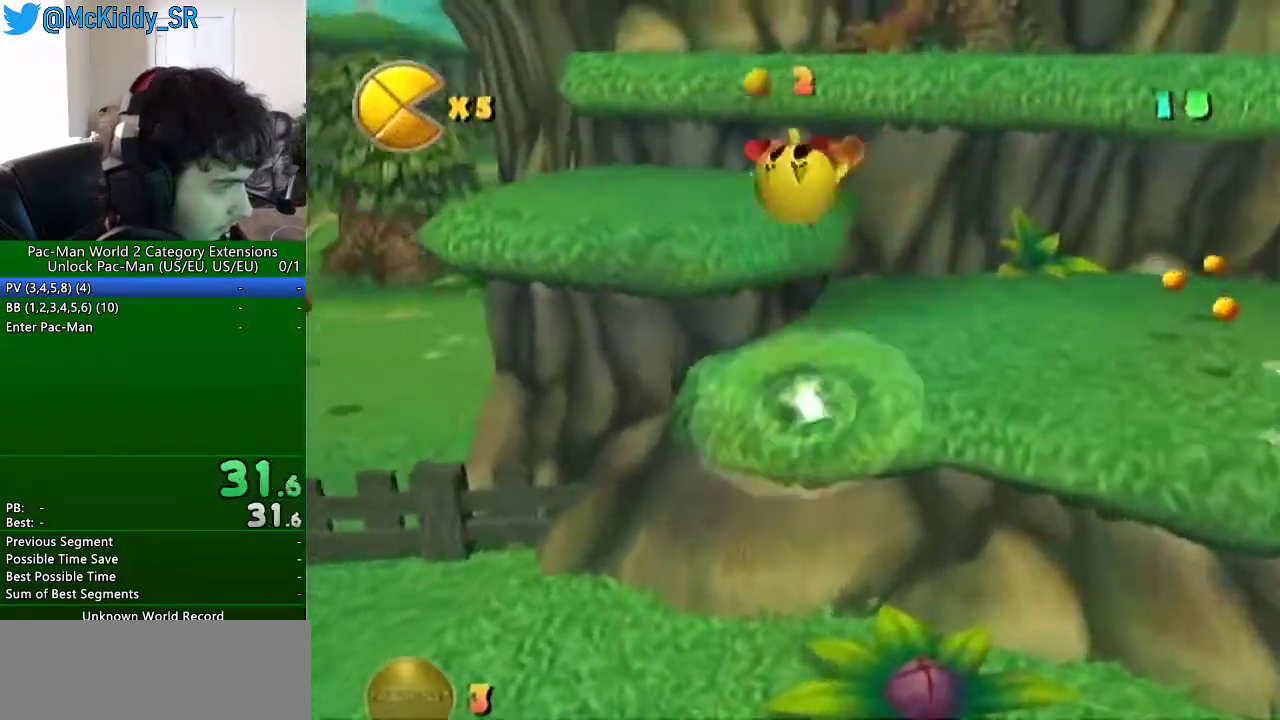
{"buttons": [], "left_stick": "up", "right_stick": "center", "events": [[233, "B", "down"], [333, "B", "up"], [417, "left_stick", "up"], [483, "right_stick", "center"]]}
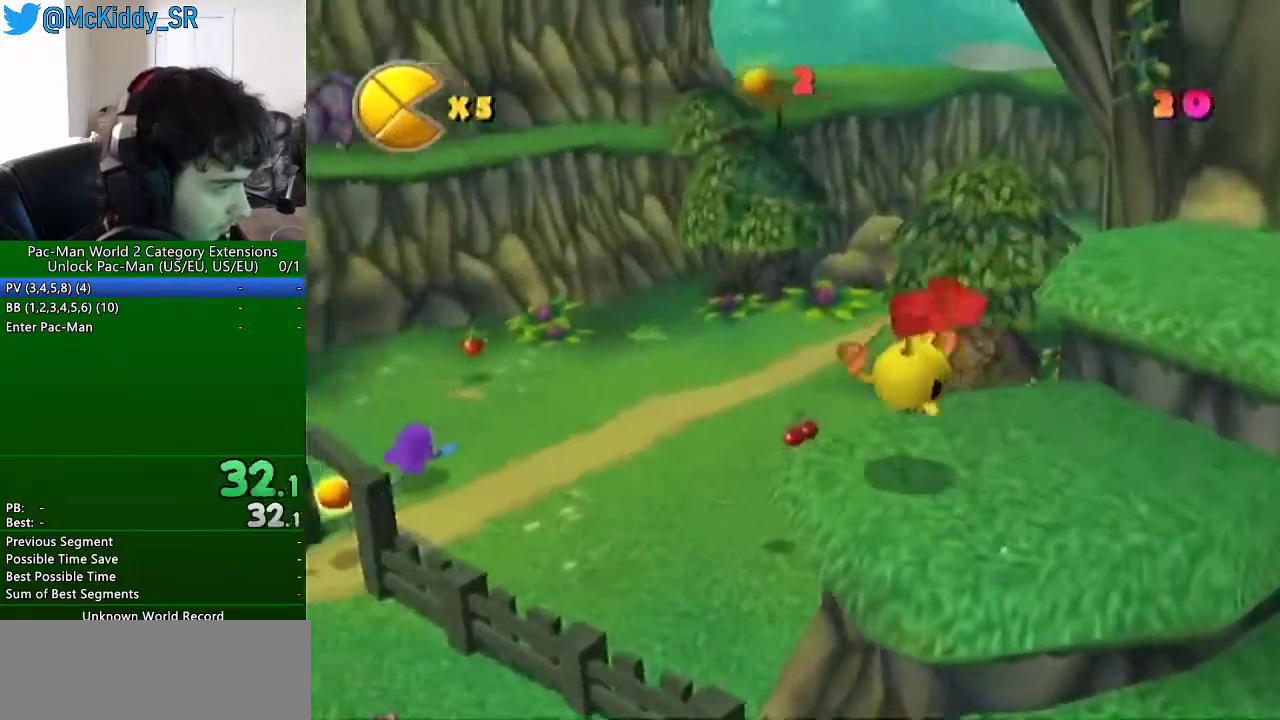
{"buttons": ["A"], "left_stick": "up", "right_stick": "center", "events": [[50, "A", "down"], [150, "A", "up"], [434, "A", "down"]]}
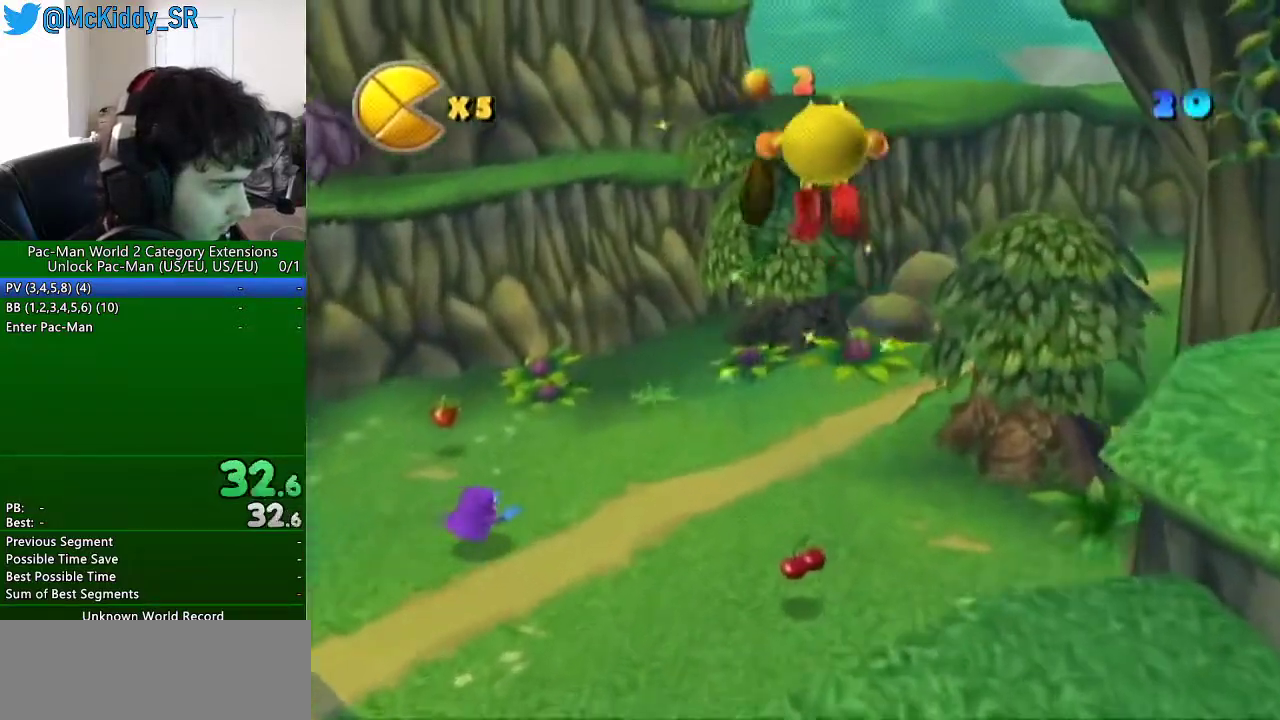
{"buttons": [], "left_stick": "up", "right_stick": "center", "events": [[16, "A", "up"], [133, "right_stick", "left"], [233, "B", "down"], [450, "B", "up"], [450, "right_stick", "center"]]}
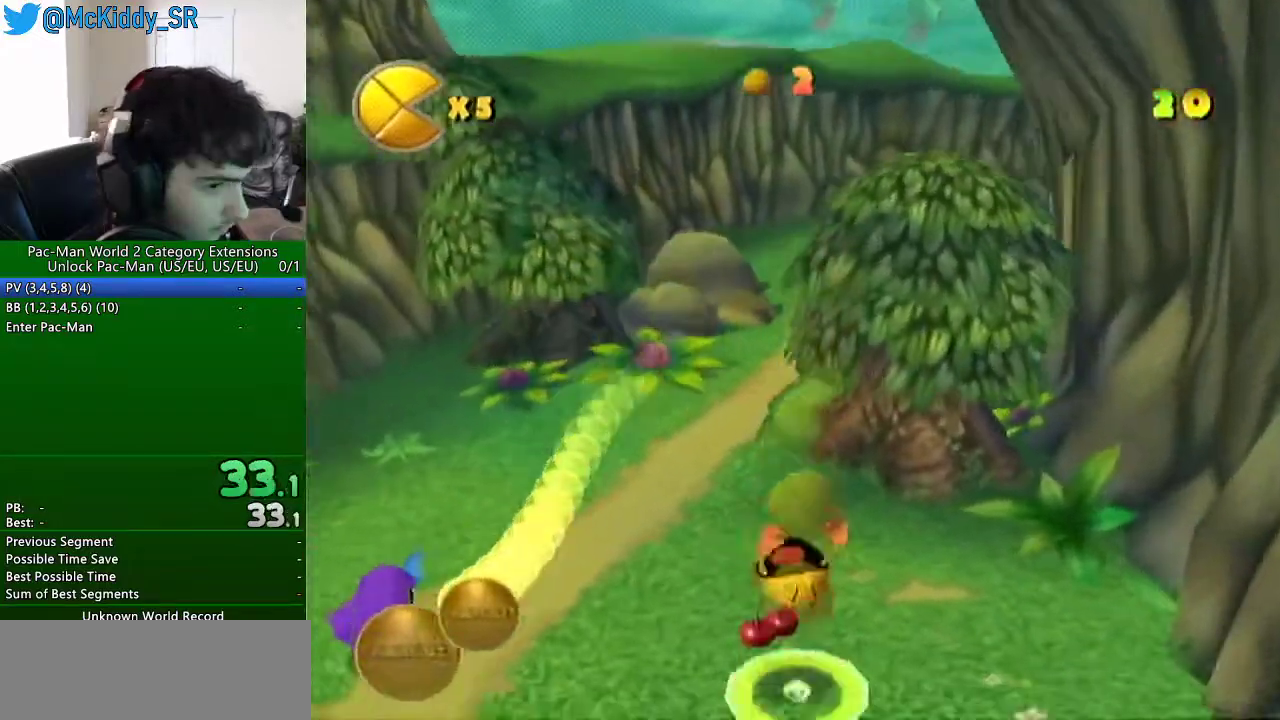
{"buttons": [], "left_stick": "up", "right_stick": "center", "events": []}
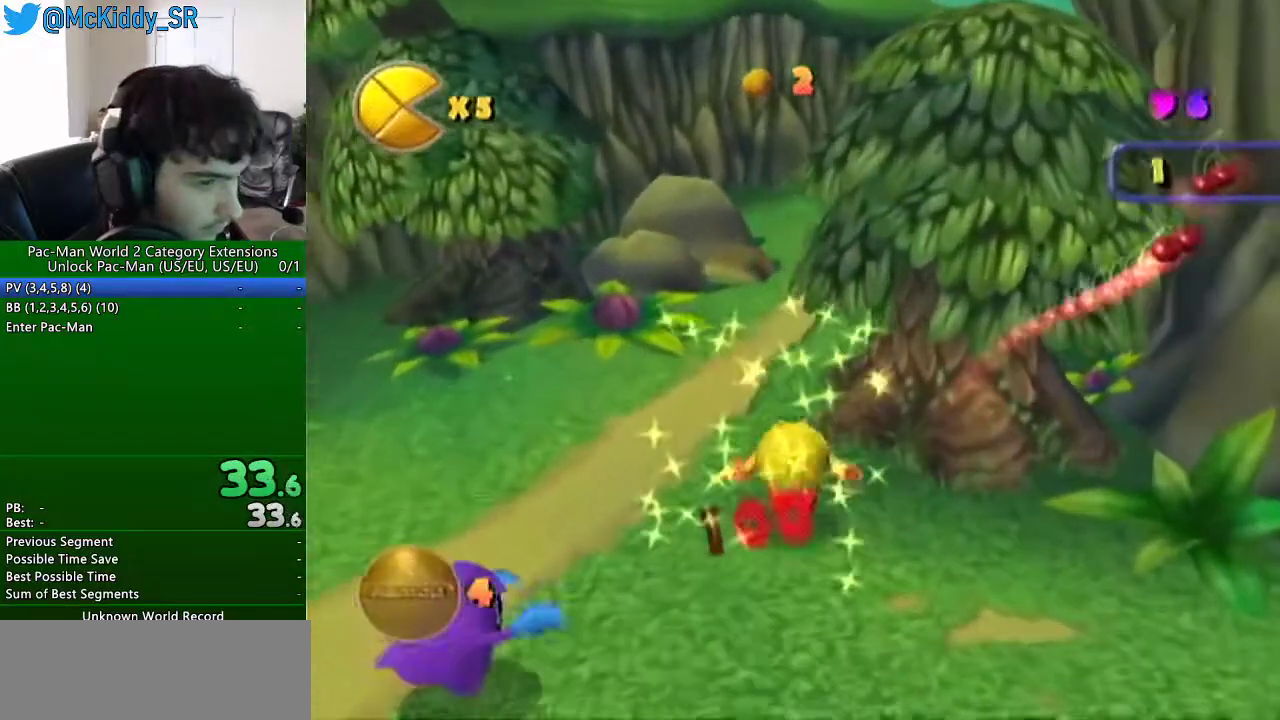
{"buttons": [], "left_stick": "up-right", "right_stick": "left", "events": [[33, "A", "down"], [33, "B", "down"], [133, "B", "up"], [167, "A", "up"], [467, "right_stick", "left"], [500, "left_stick", "up-right"]]}
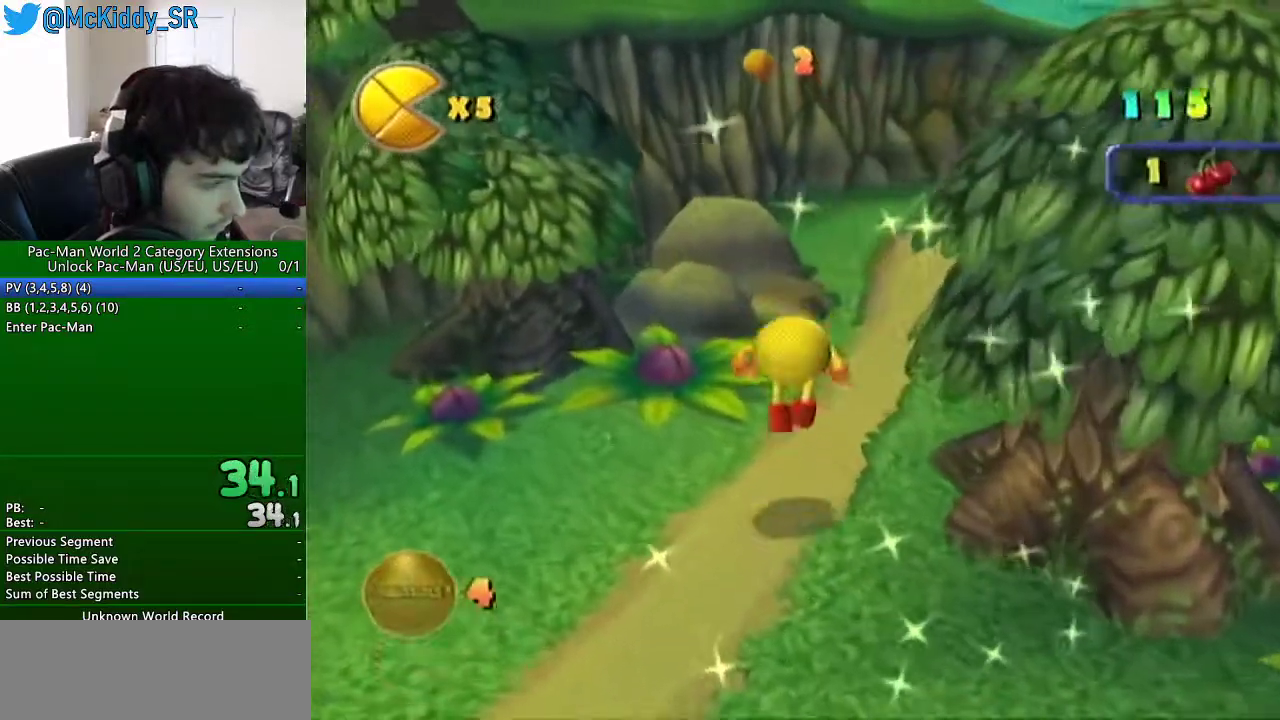
{"buttons": [], "left_stick": "up", "right_stick": "center", "events": [[184, "left_stick", "up"], [251, "right_stick", "center"]]}
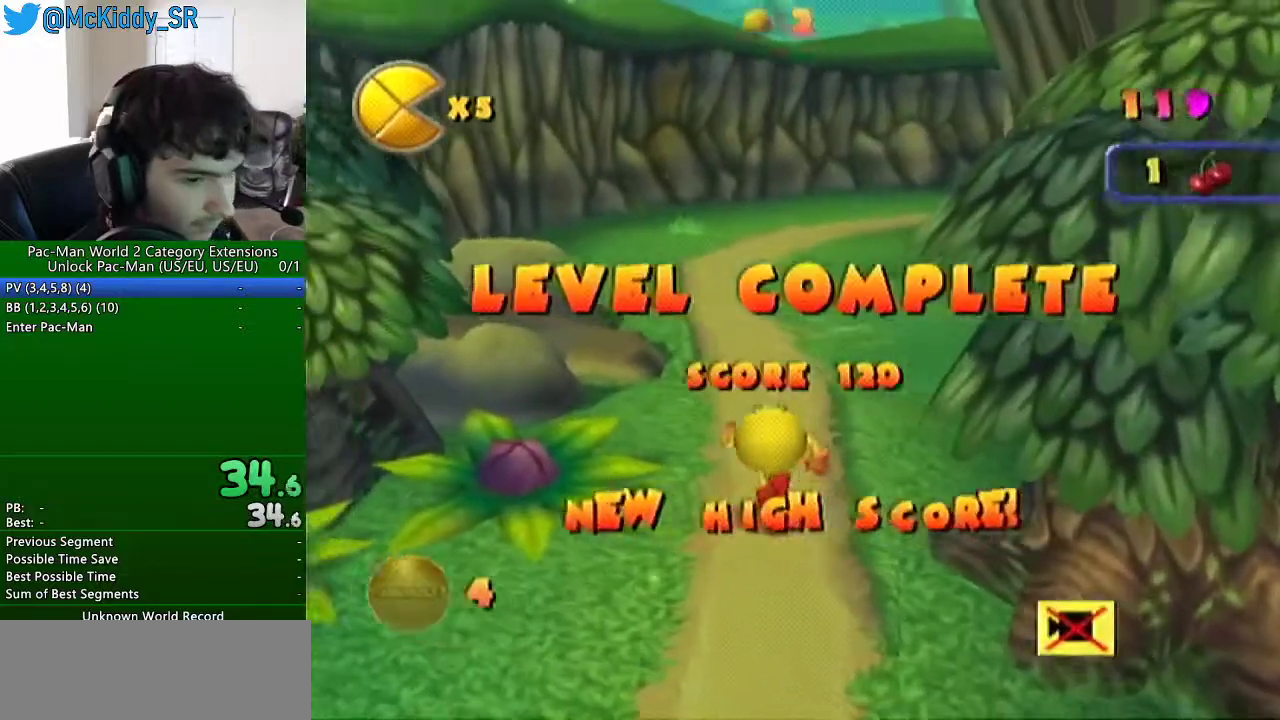
{"buttons": [], "left_stick": "center", "right_stick": "center", "events": [[200, "left_stick", "center"]]}